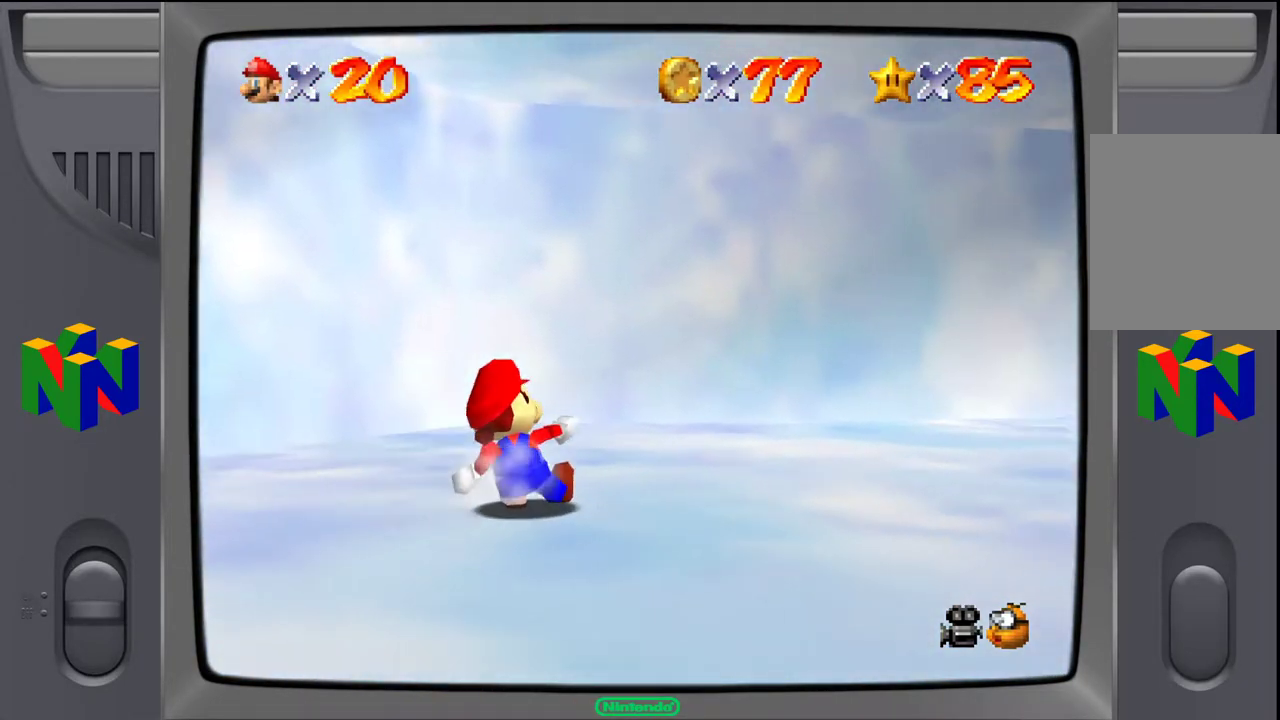
Gameplay with a controller (Nintendo layout); each line is a JSON object with the inputs held at the frame after it. "events" lists button and stick changes between this image and that frame as [ms after this image, input, new state], when the widget could be followed in between. Not read: L3 R3.
{"buttons": [], "left_stick": "center", "events": [[50, "C_LEFT", "up"], [183, "C_LEFT", "down"], [300, "C_LEFT", "up"]]}
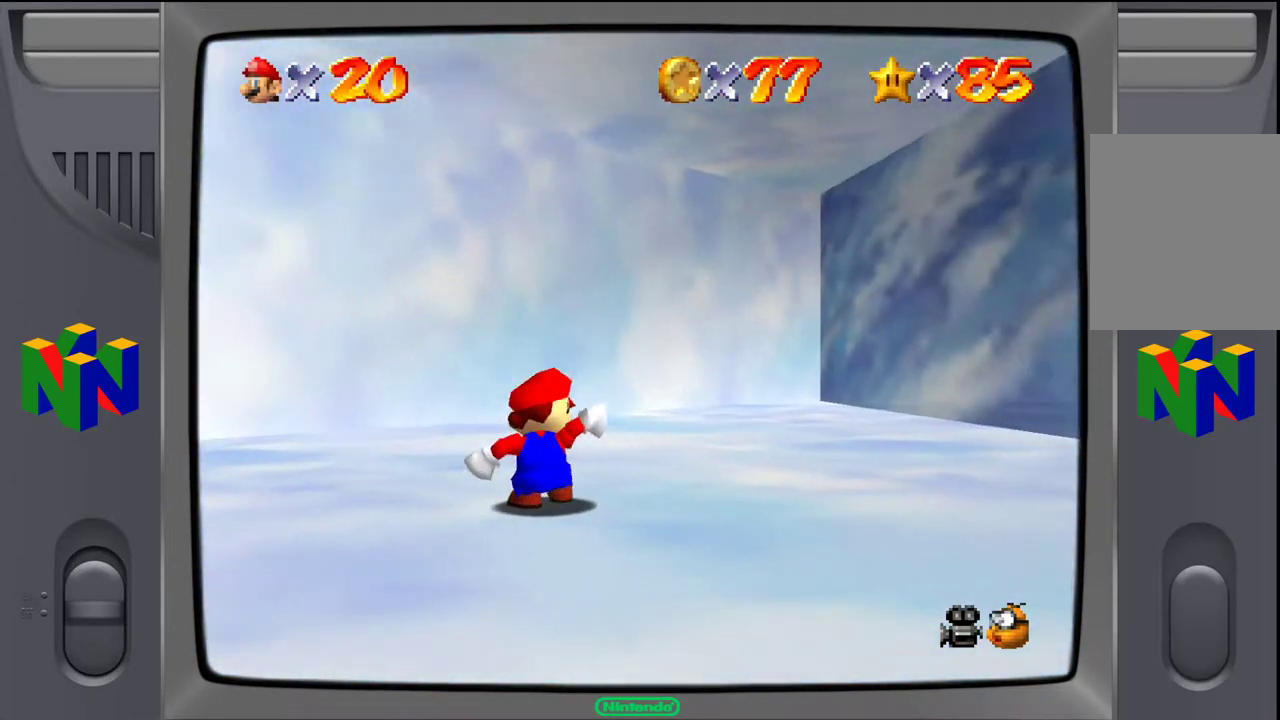
{"buttons": [], "left_stick": "right", "events": [[67, "left_stick", "right"]]}
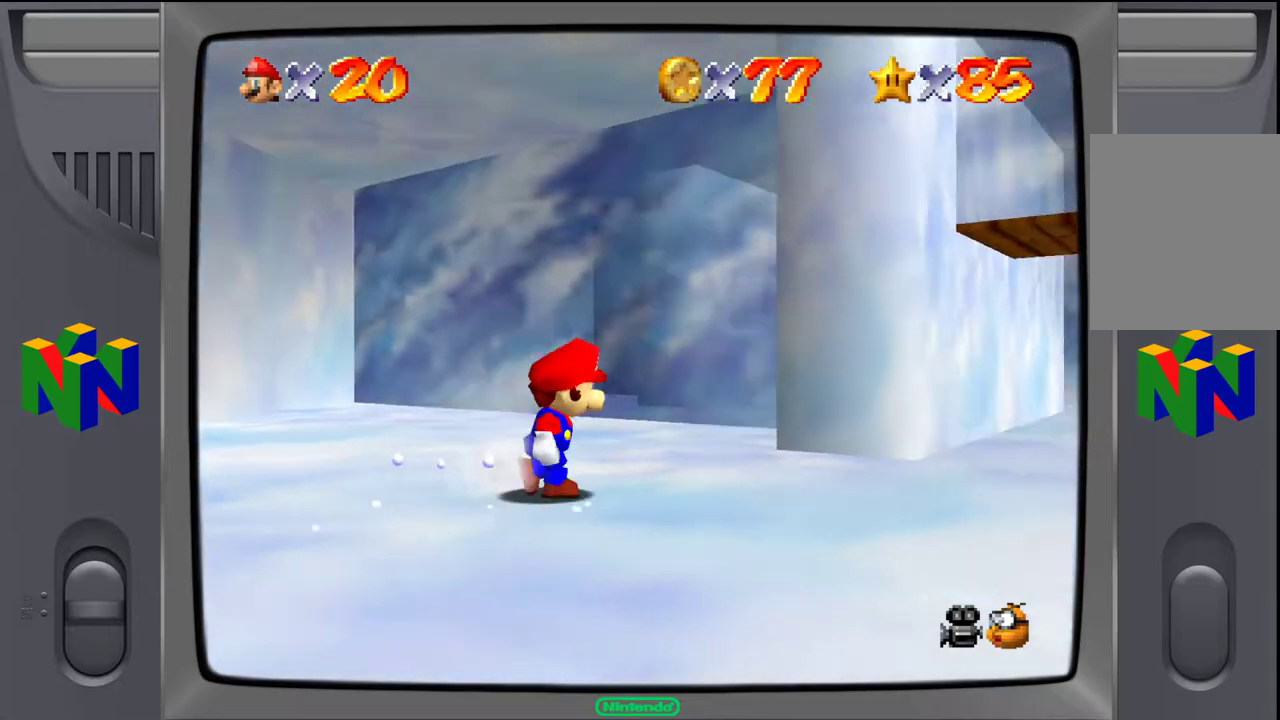
{"buttons": [], "left_stick": "up-right", "events": [[350, "left_stick", "up-right"]]}
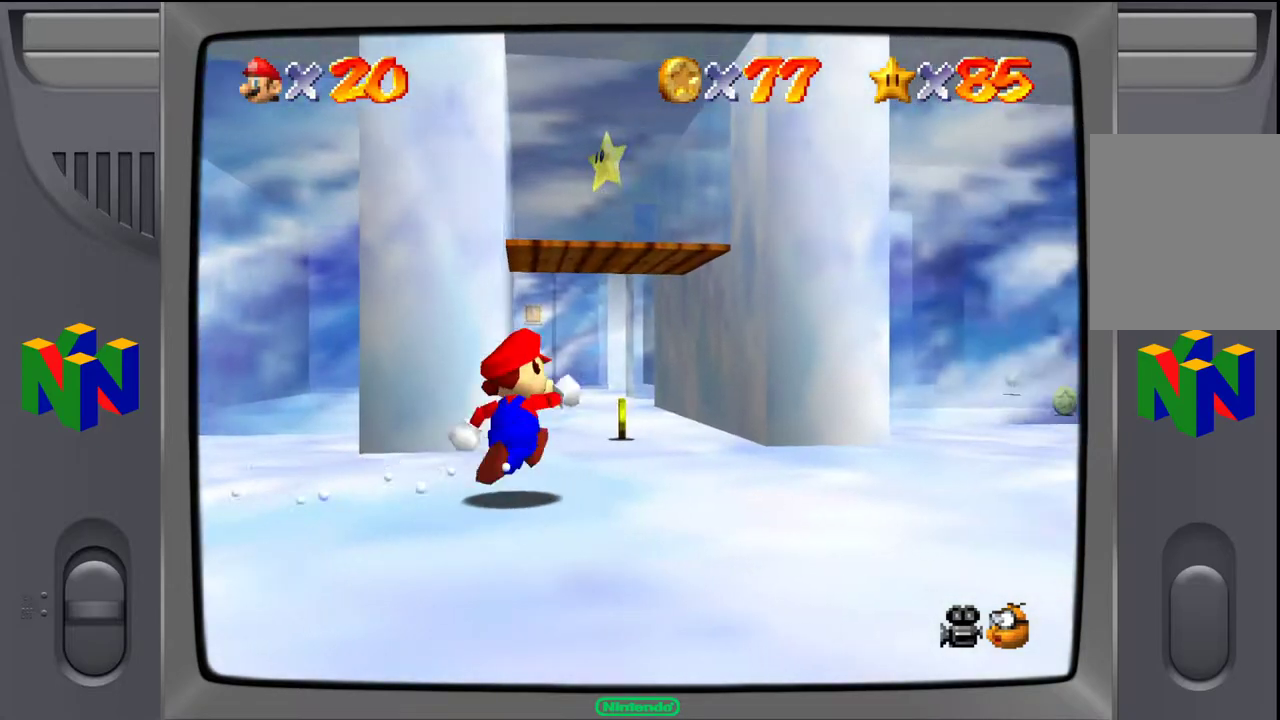
{"buttons": [], "left_stick": "up", "events": [[133, "left_stick", "up"]]}
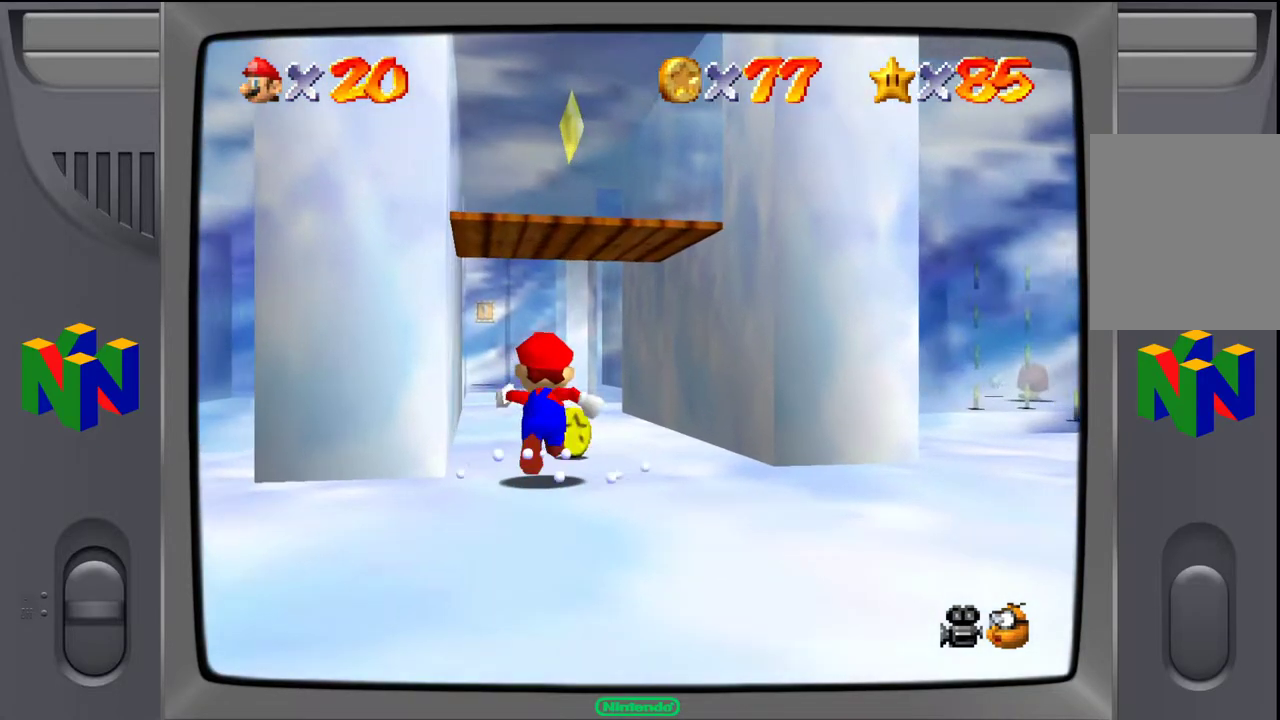
{"buttons": [], "left_stick": "up", "events": []}
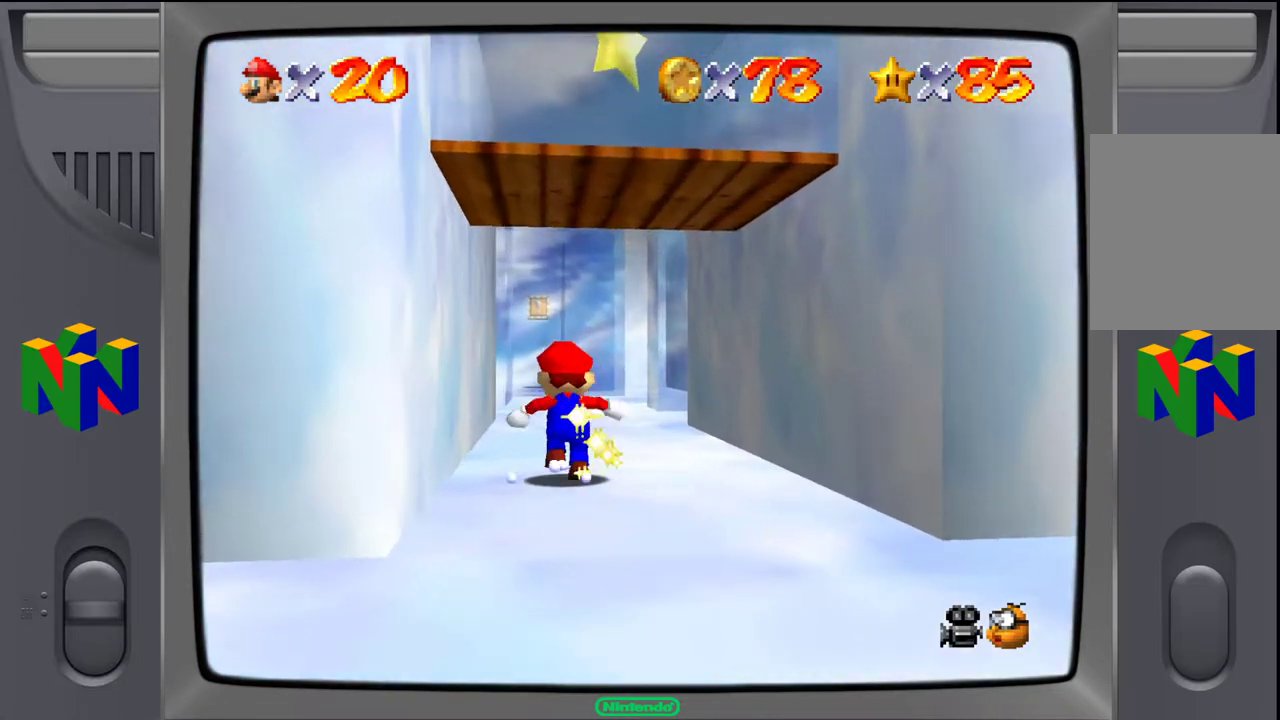
{"buttons": [], "left_stick": "up", "events": []}
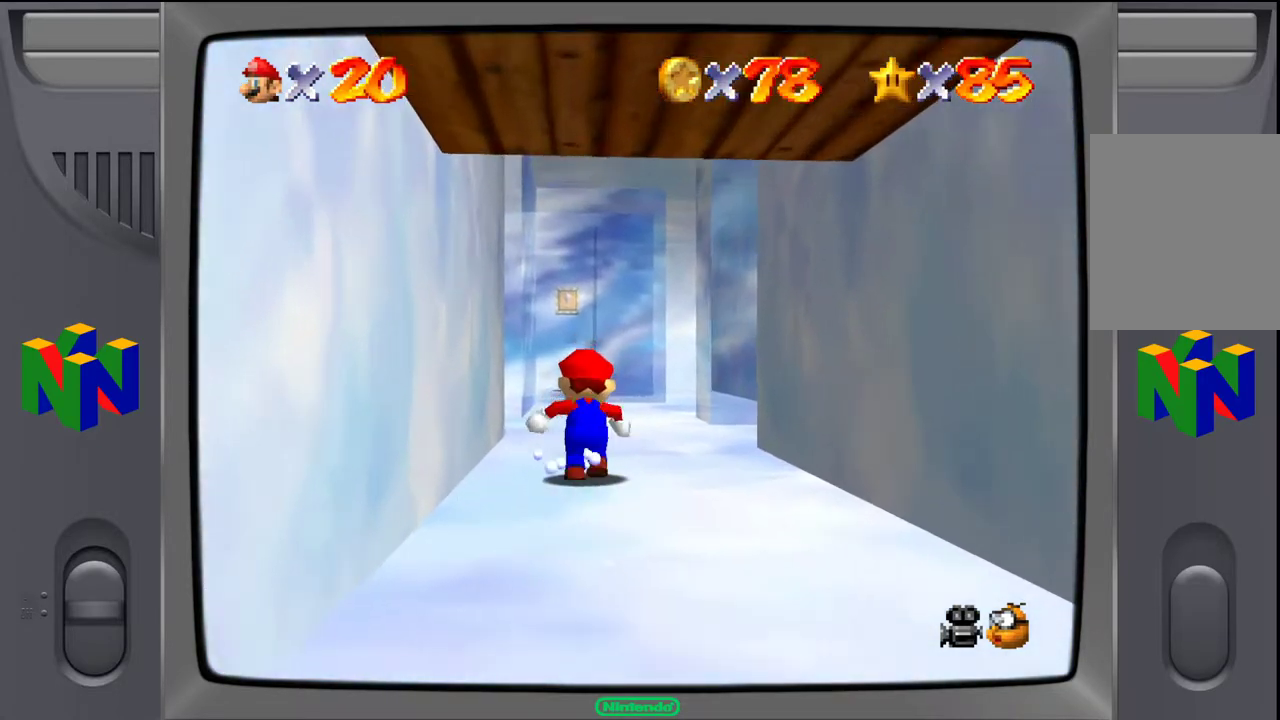
{"buttons": ["C_LEFT"], "left_stick": "up-right", "events": [[133, "left_stick", "up-right"], [433, "C_LEFT", "down"]]}
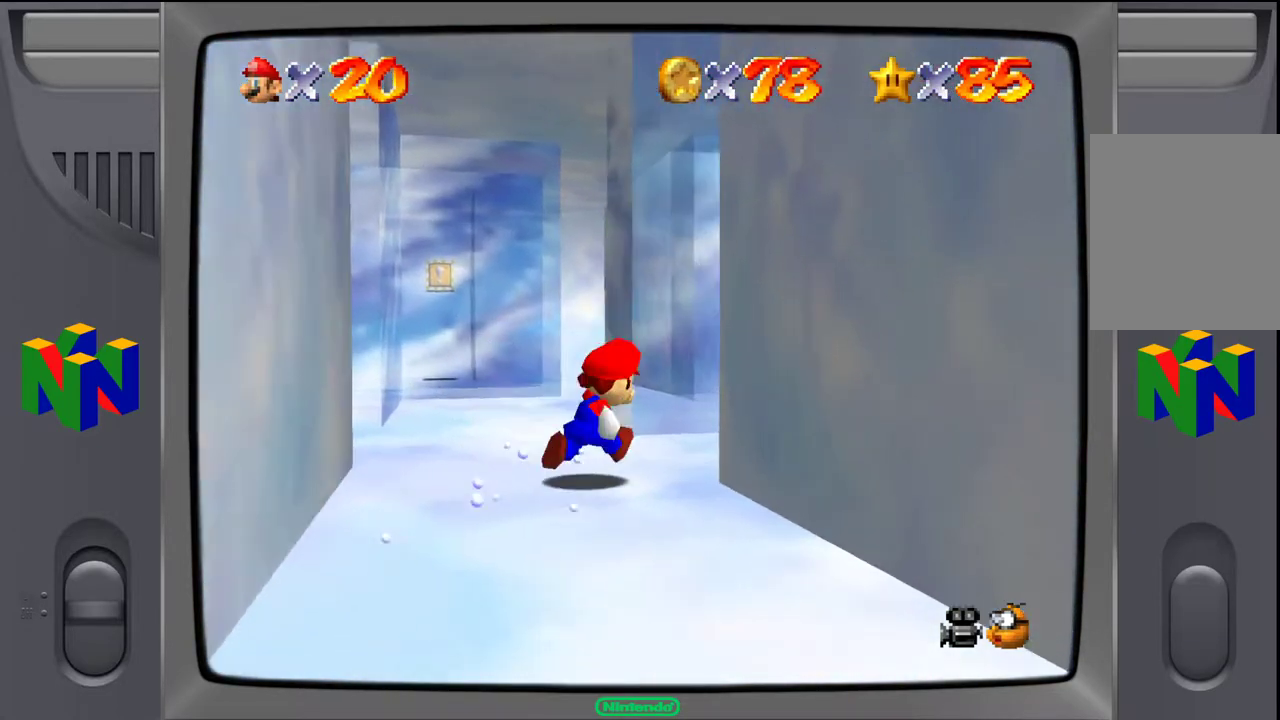
{"buttons": ["C_LEFT"], "left_stick": "center", "events": [[167, "C_LEFT", "up"], [400, "C_LEFT", "down"], [450, "left_stick", "center"]]}
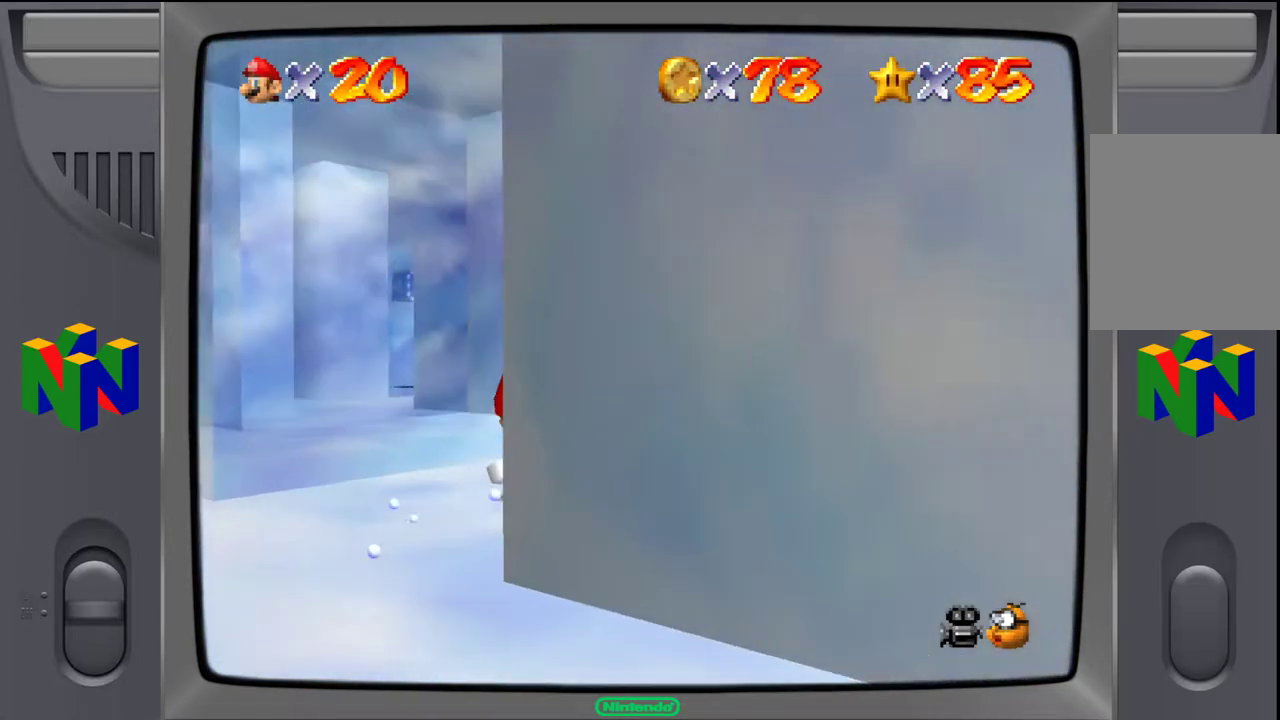
{"buttons": [], "left_stick": "center", "events": [[133, "C_LEFT", "up"]]}
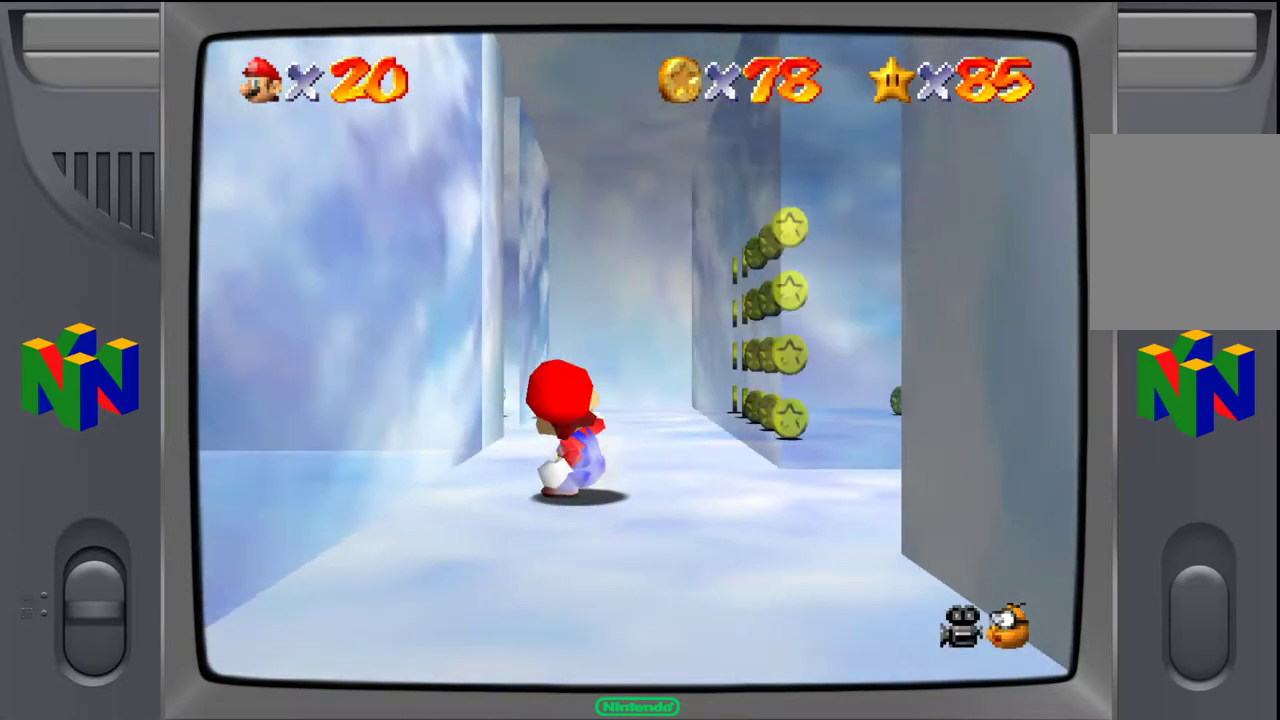
{"buttons": [], "left_stick": "up-right", "events": [[200, "left_stick", "up"], [300, "left_stick", "up-right"]]}
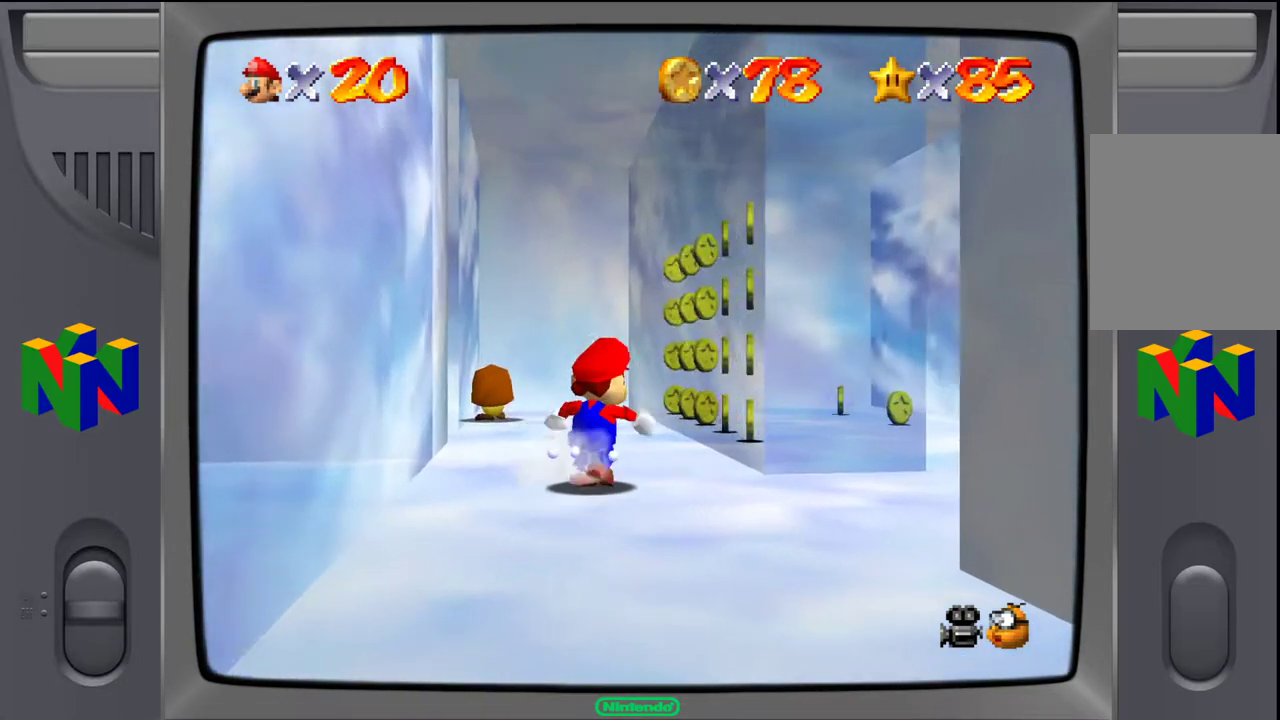
{"buttons": [], "left_stick": "center", "events": [[183, "left_stick", "center"]]}
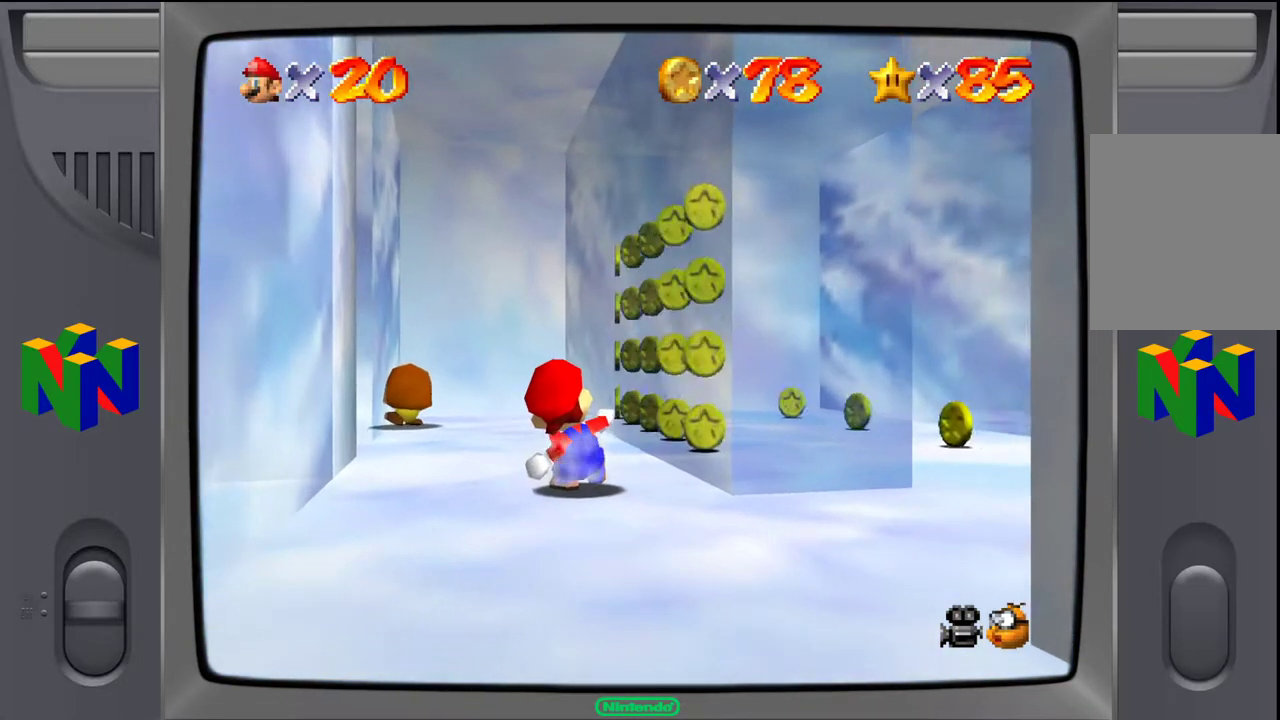
{"buttons": [], "left_stick": "center", "events": []}
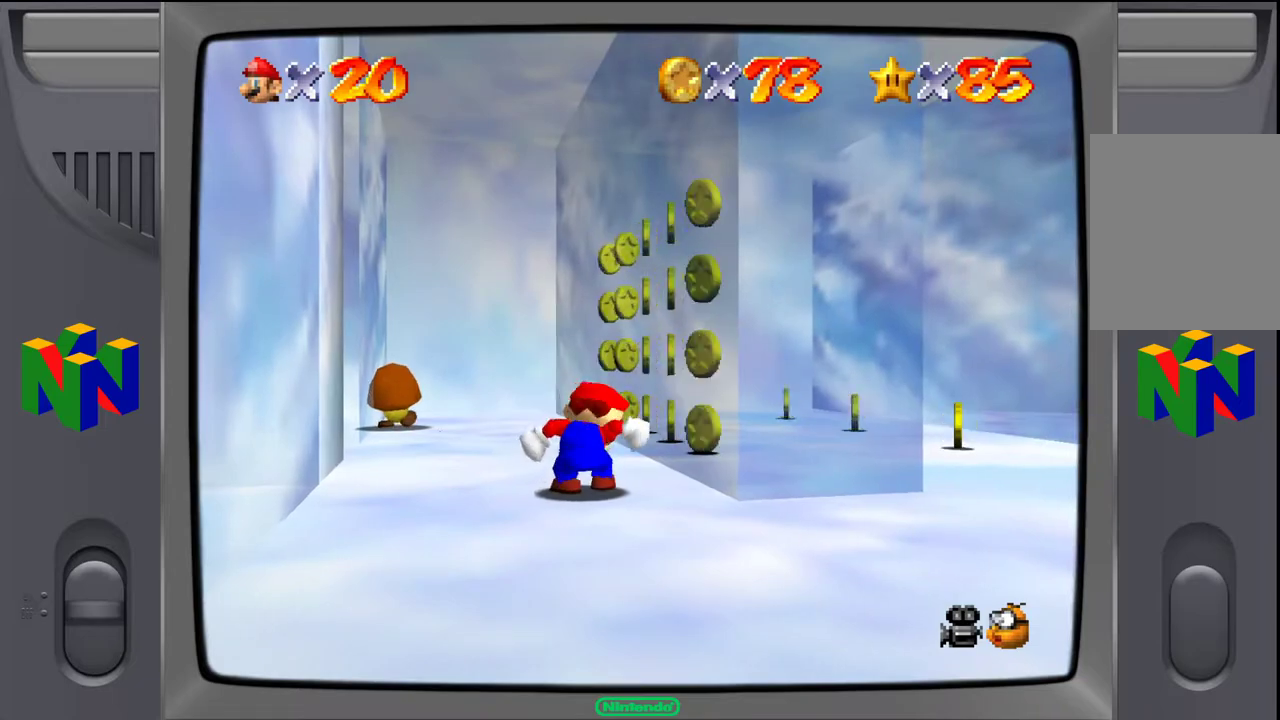
{"buttons": [], "left_stick": "right", "events": [[200, "left_stick", "right"]]}
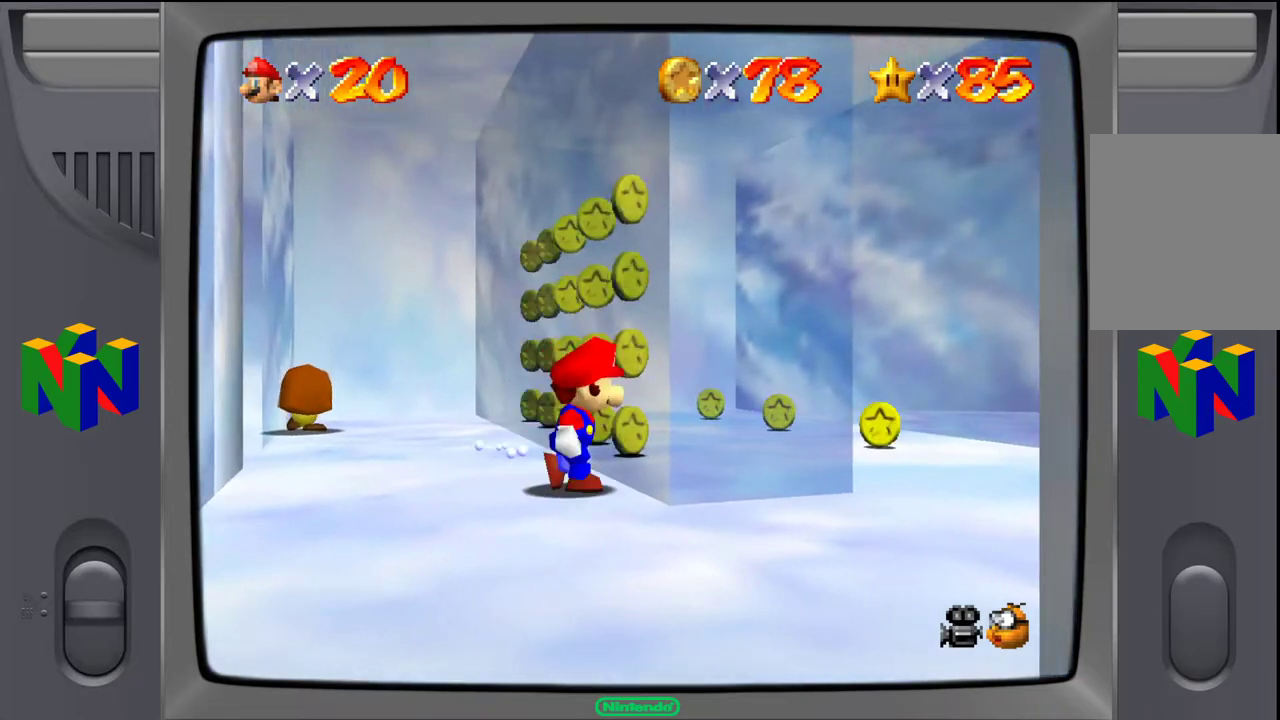
{"buttons": [], "left_stick": "right", "events": [[183, "left_stick", "up"], [483, "left_stick", "right"]]}
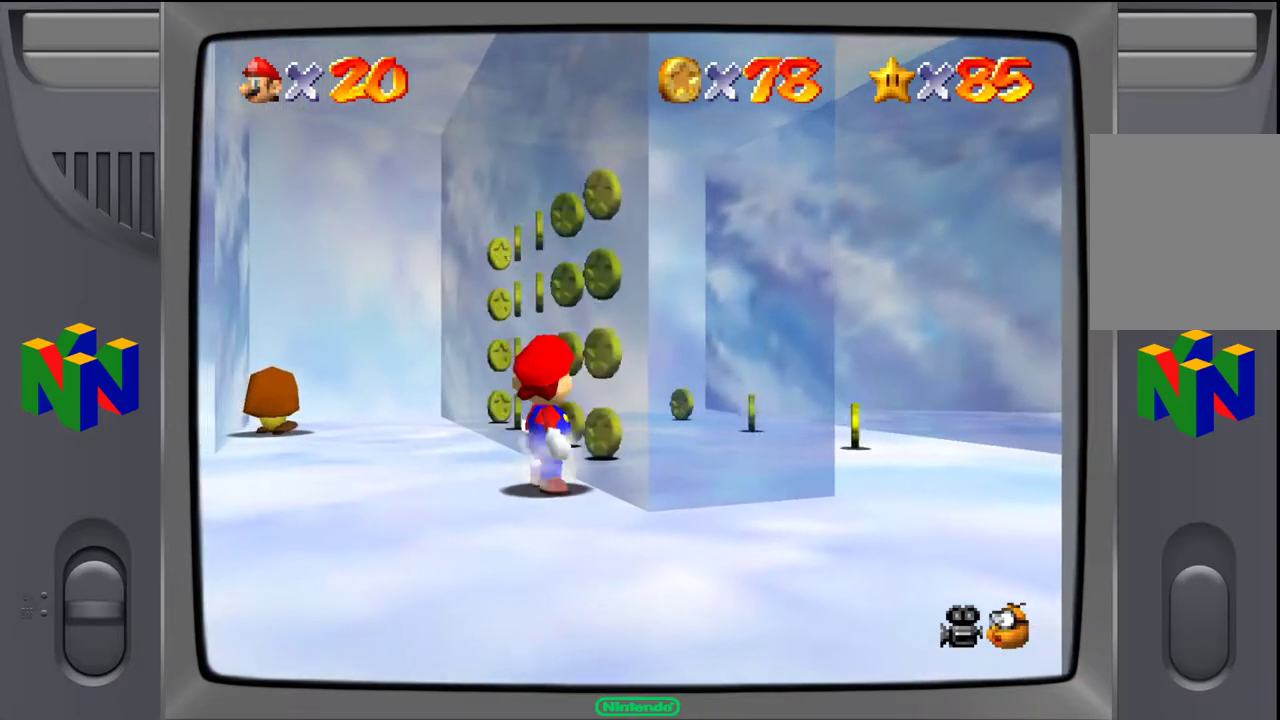
{"buttons": [], "left_stick": "down-right", "events": [[83, "left_stick", "down-right"]]}
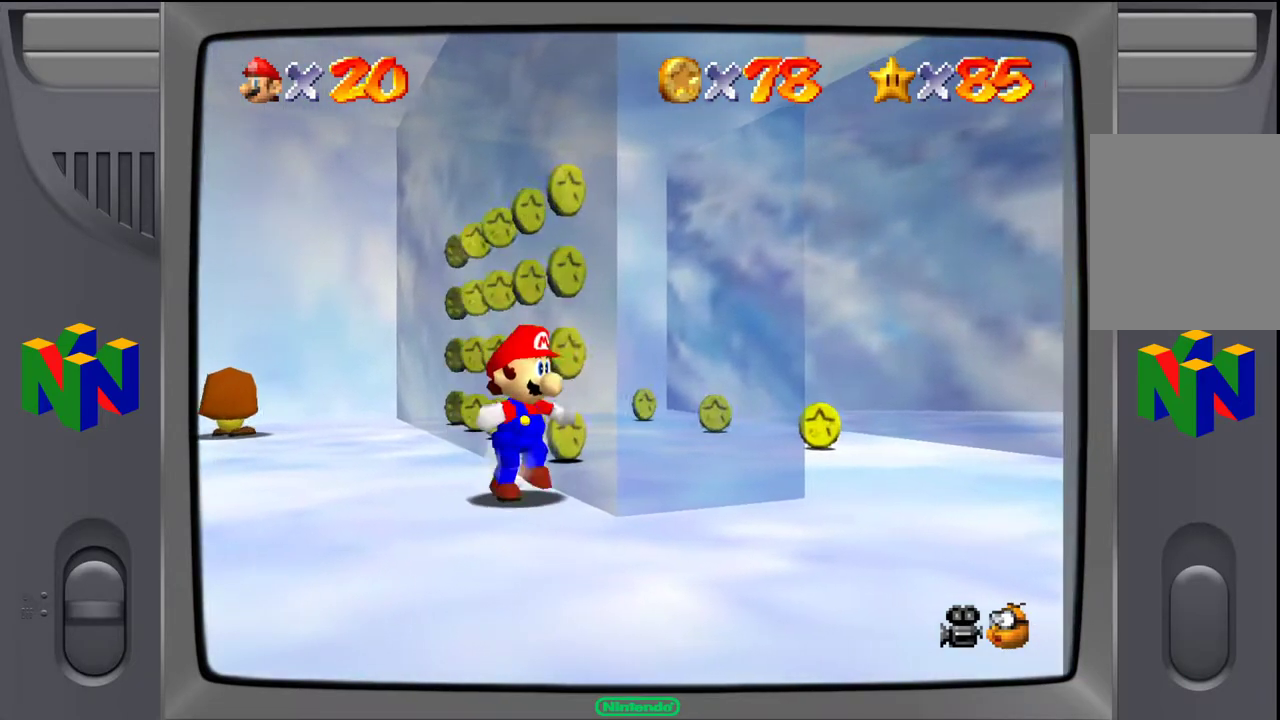
{"buttons": [], "left_stick": "up", "events": [[483, "left_stick", "up"]]}
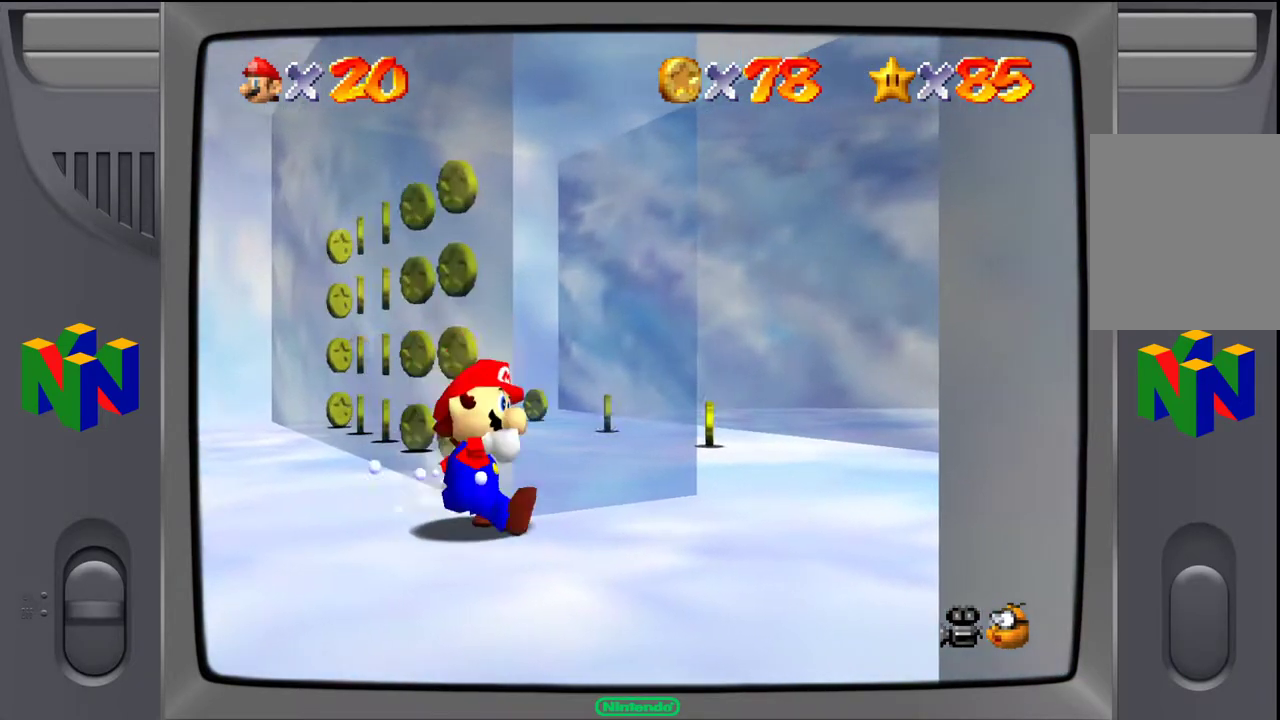
{"buttons": [], "left_stick": "up-left", "events": [[283, "left_stick", "up-left"]]}
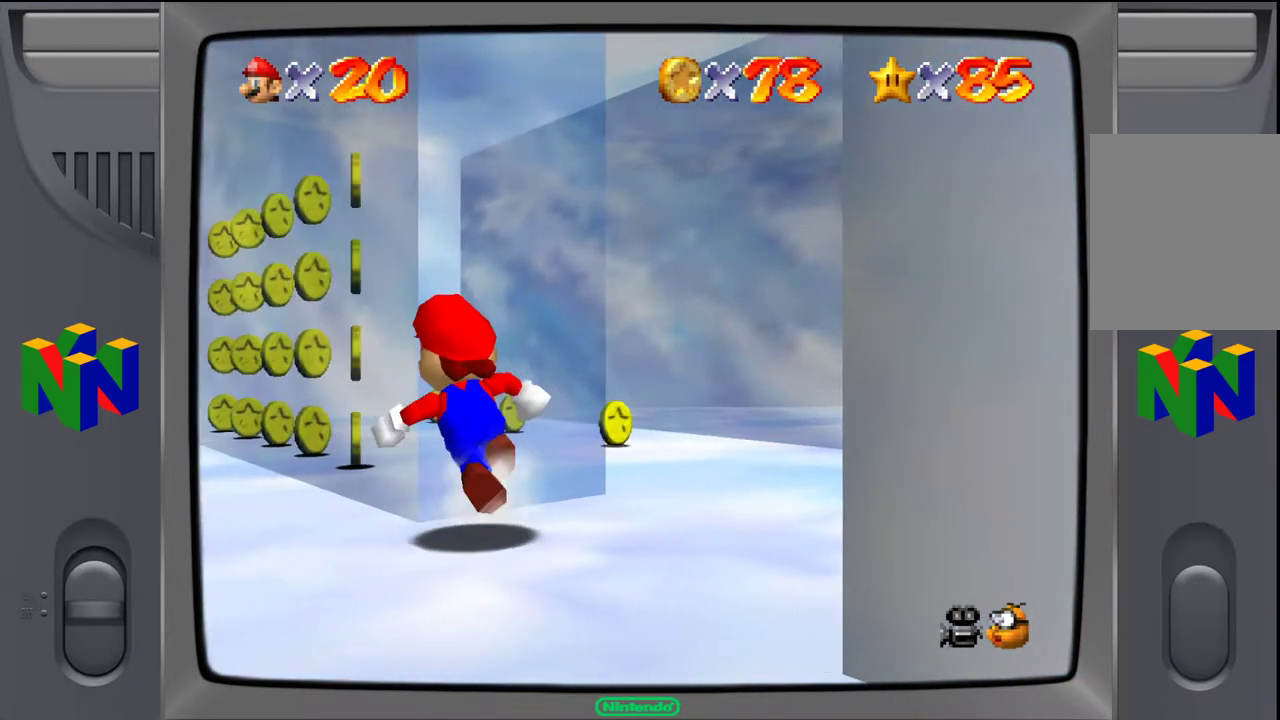
{"buttons": [], "left_stick": "up-left", "events": [[83, "left_stick", "up"], [433, "left_stick", "up-left"]]}
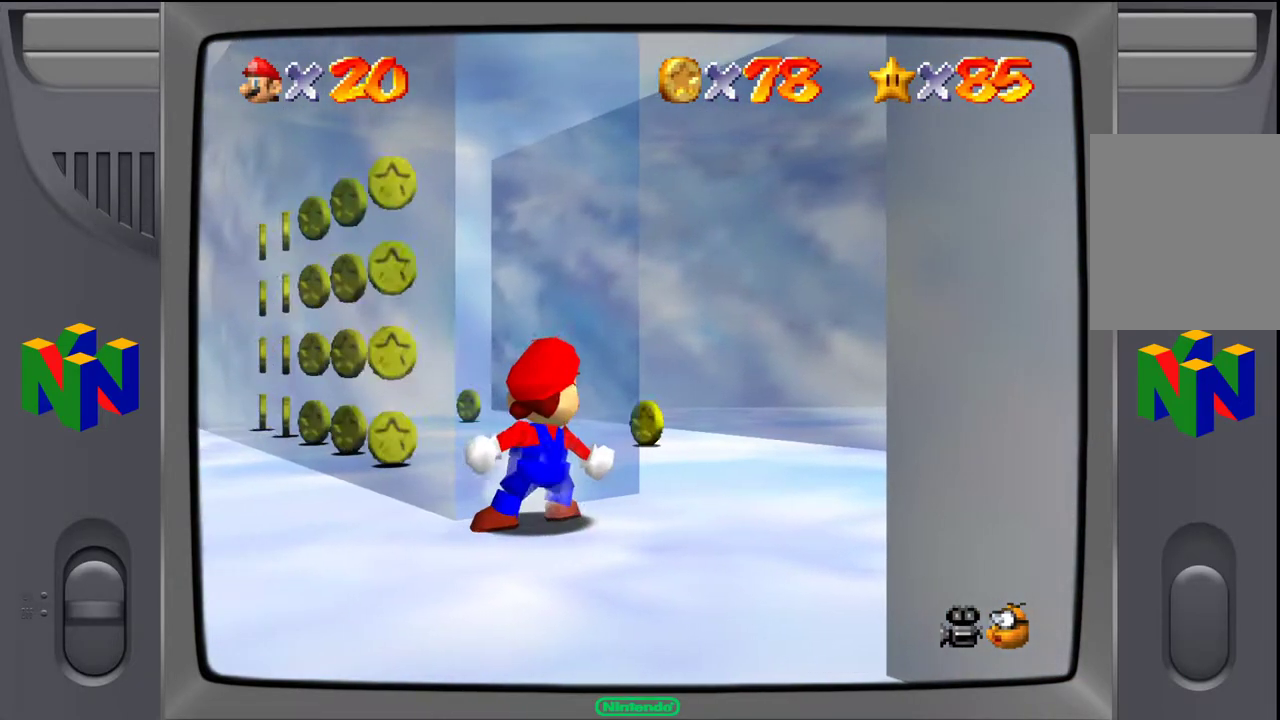
{"buttons": [], "left_stick": "up-right", "events": [[233, "left_stick", "up-right"]]}
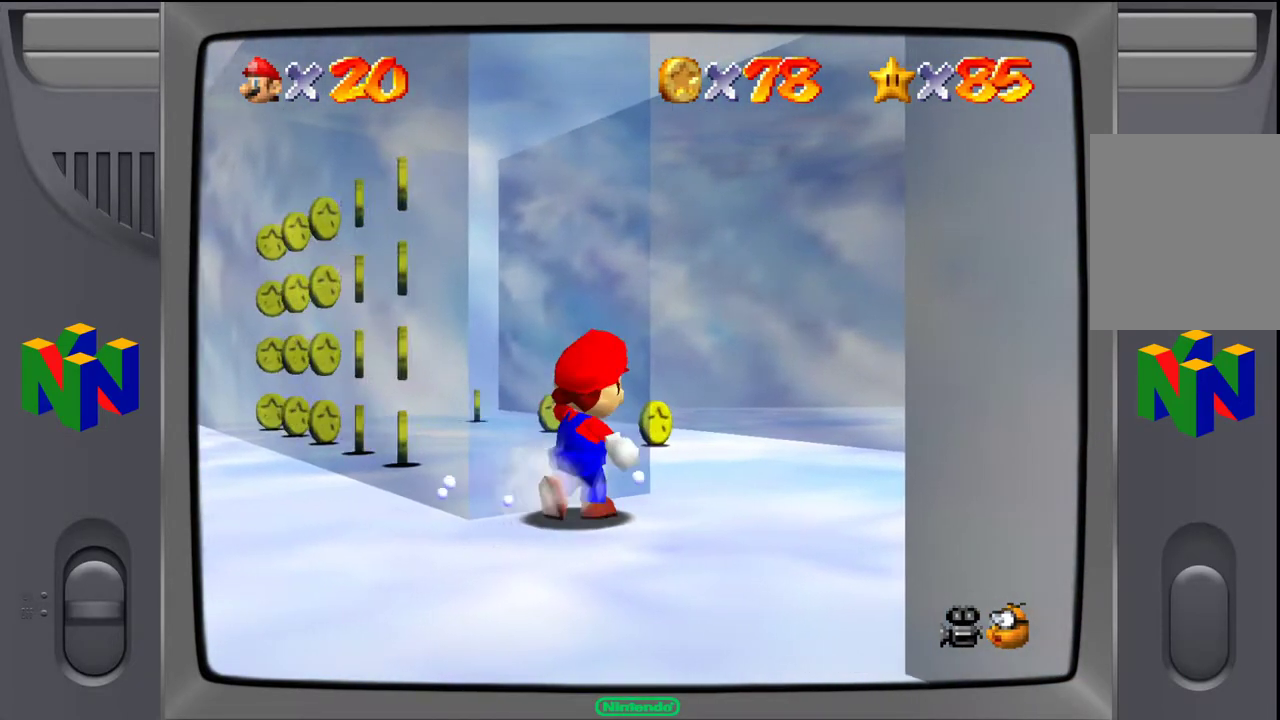
{"buttons": [], "left_stick": "up", "events": [[433, "left_stick", "up"]]}
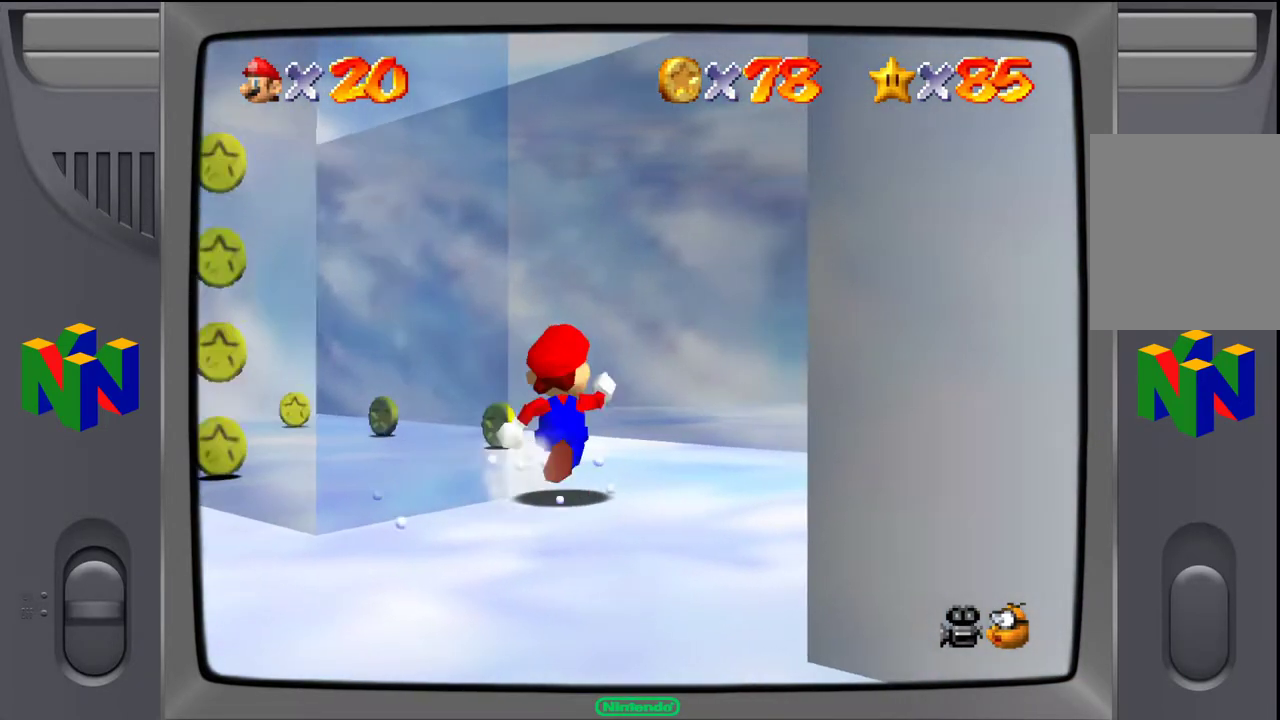
{"buttons": [], "left_stick": "up-left", "events": [[133, "left_stick", "up-left"]]}
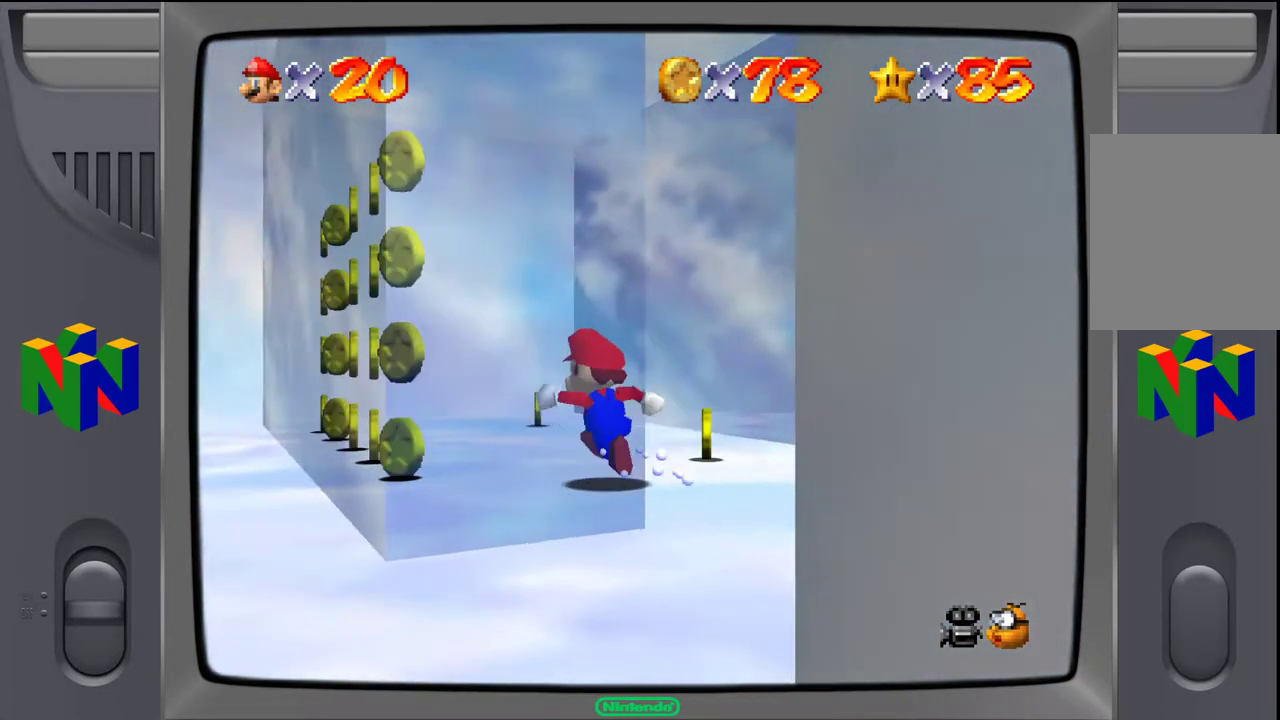
{"buttons": [], "left_stick": "up", "events": [[33, "left_stick", "up"], [250, "left_stick", "up-right"], [433, "left_stick", "up"]]}
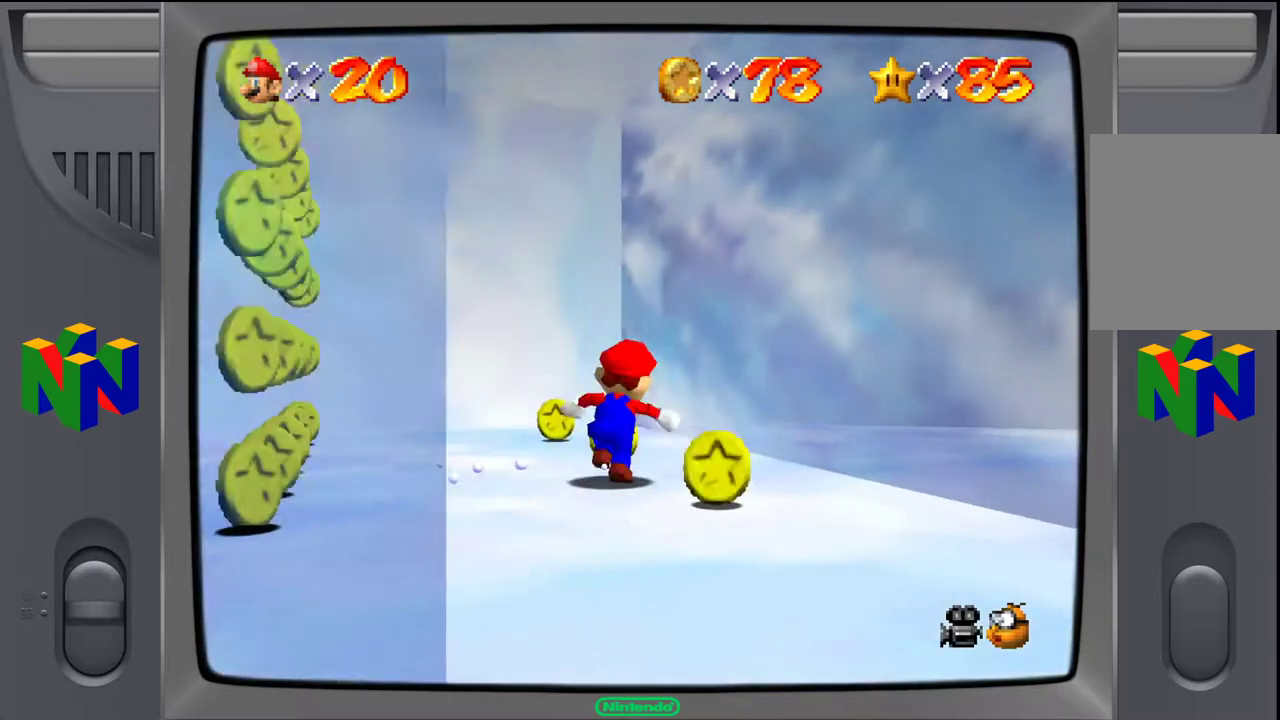
{"buttons": [], "left_stick": "up-left", "events": [[83, "left_stick", "center"], [433, "left_stick", "up"], [483, "left_stick", "up-left"]]}
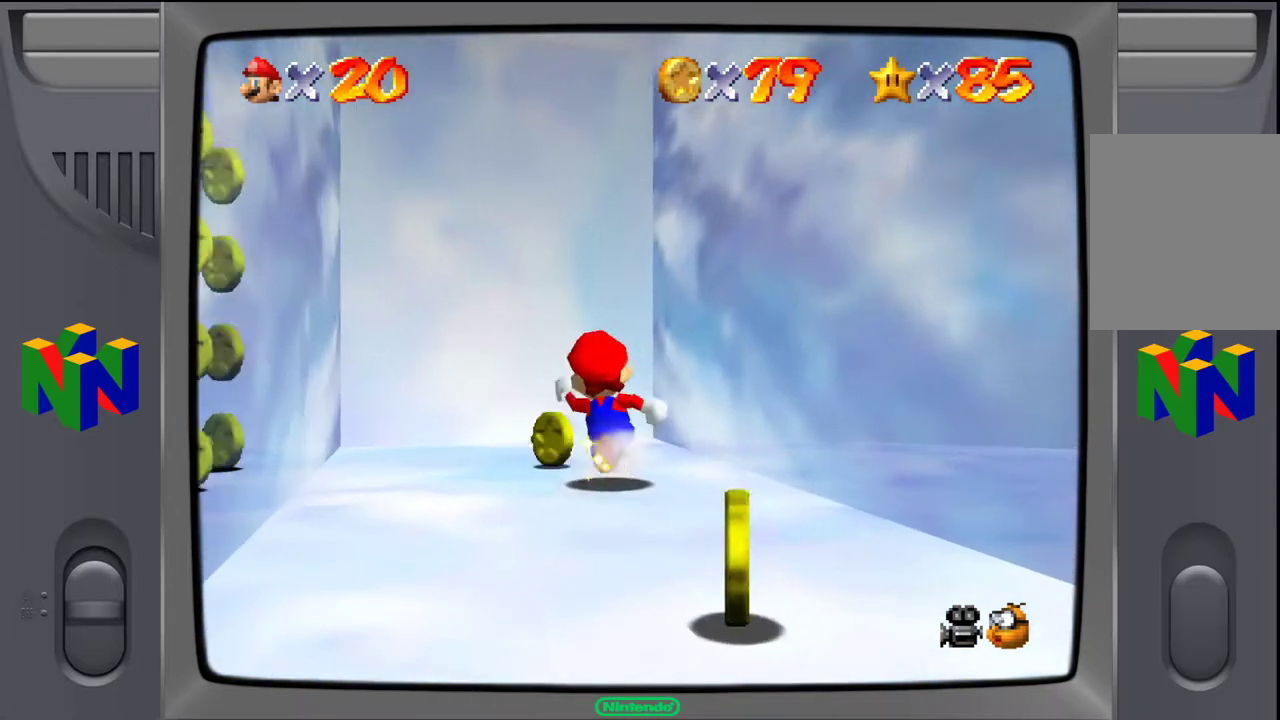
{"buttons": [], "left_stick": "down", "events": [[333, "left_stick", "center"], [450, "left_stick", "down"]]}
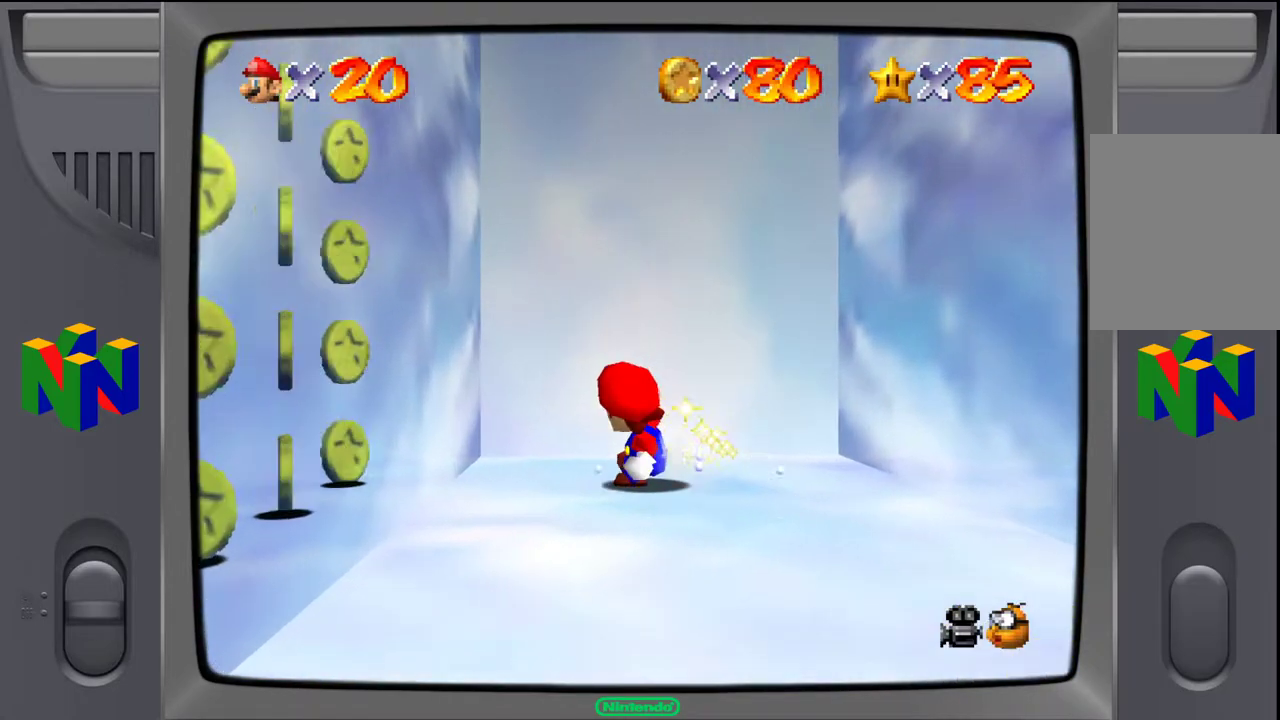
{"buttons": [], "left_stick": "down-right", "events": [[33, "left_stick", "down-right"]]}
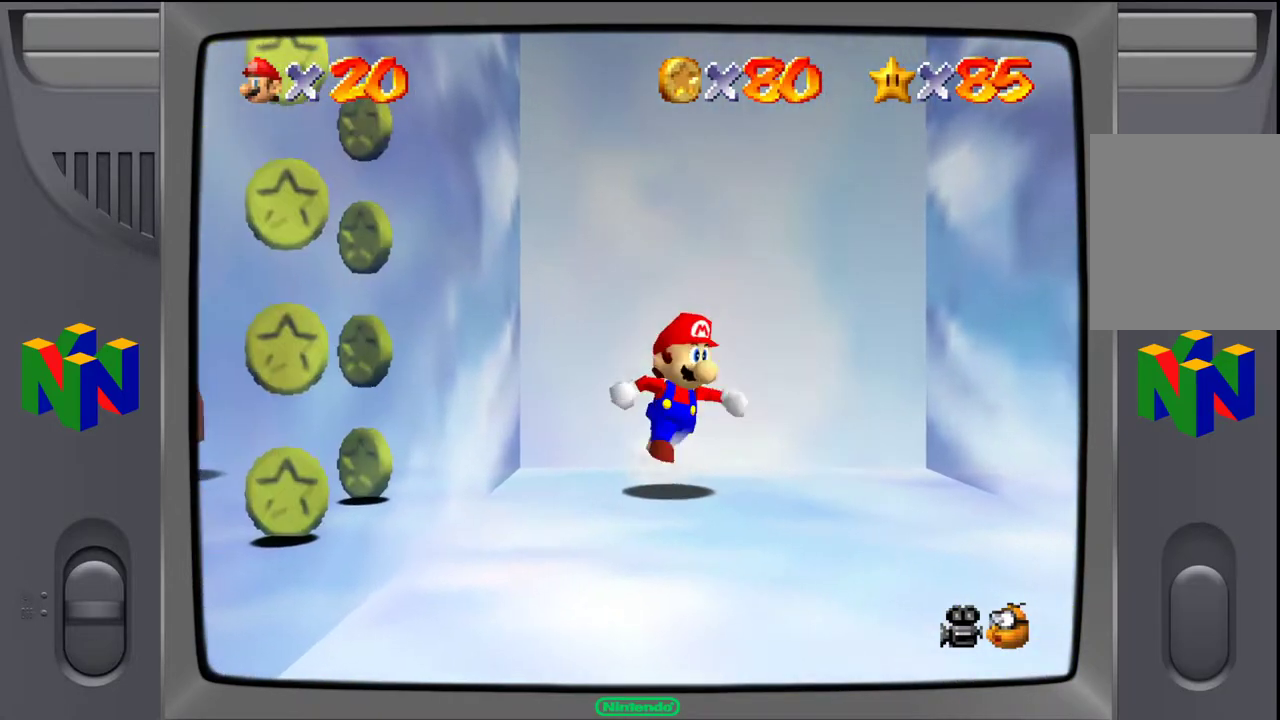
{"buttons": [], "left_stick": "down-right", "events": []}
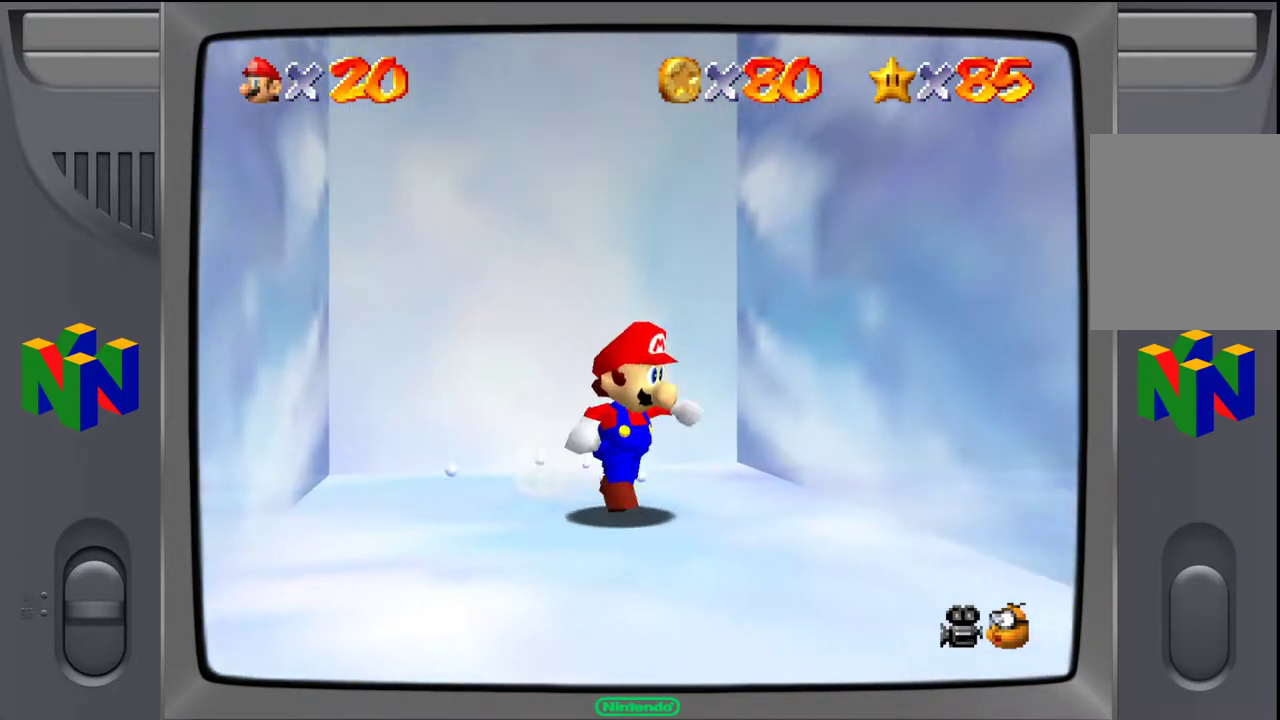
{"buttons": [], "left_stick": "down", "events": [[433, "left_stick", "down"]]}
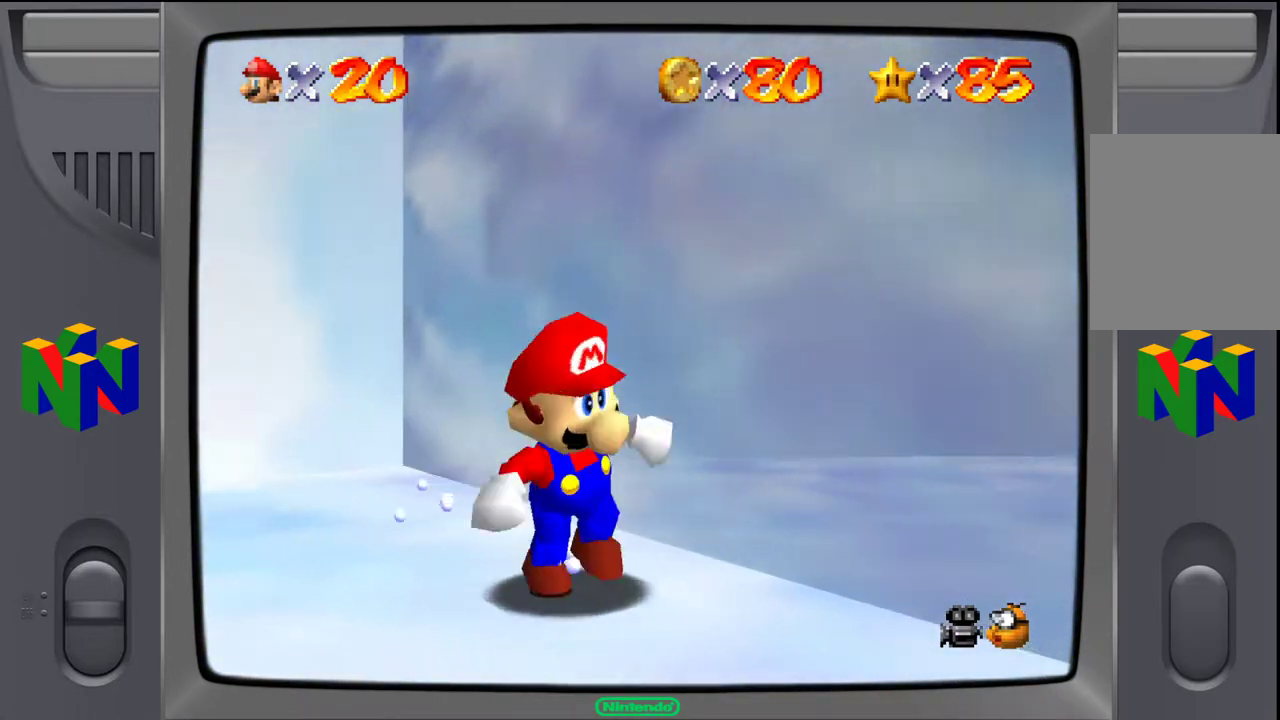
{"buttons": [], "left_stick": "center", "events": [[383, "left_stick", "center"]]}
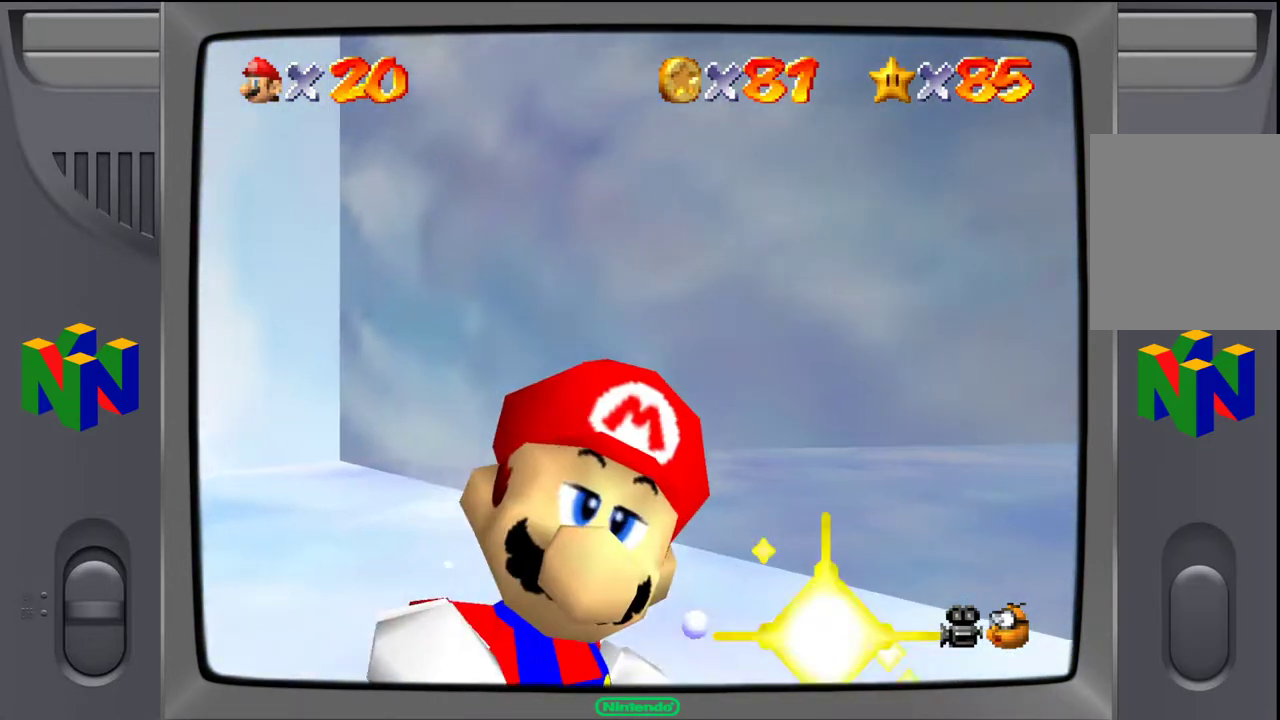
{"buttons": [], "left_stick": "center", "events": [[150, "C_LEFT", "down"], [333, "C_LEFT", "up"]]}
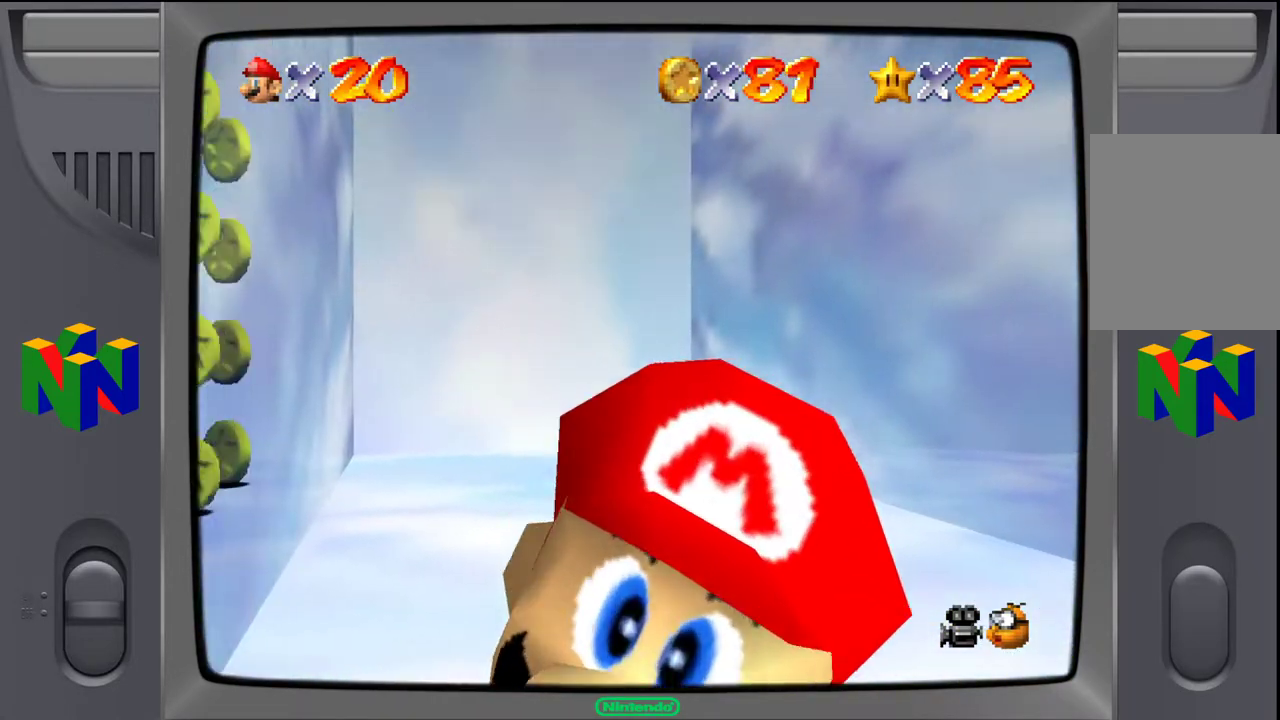
{"buttons": [], "left_stick": "down-left", "events": [[100, "left_stick", "down-left"]]}